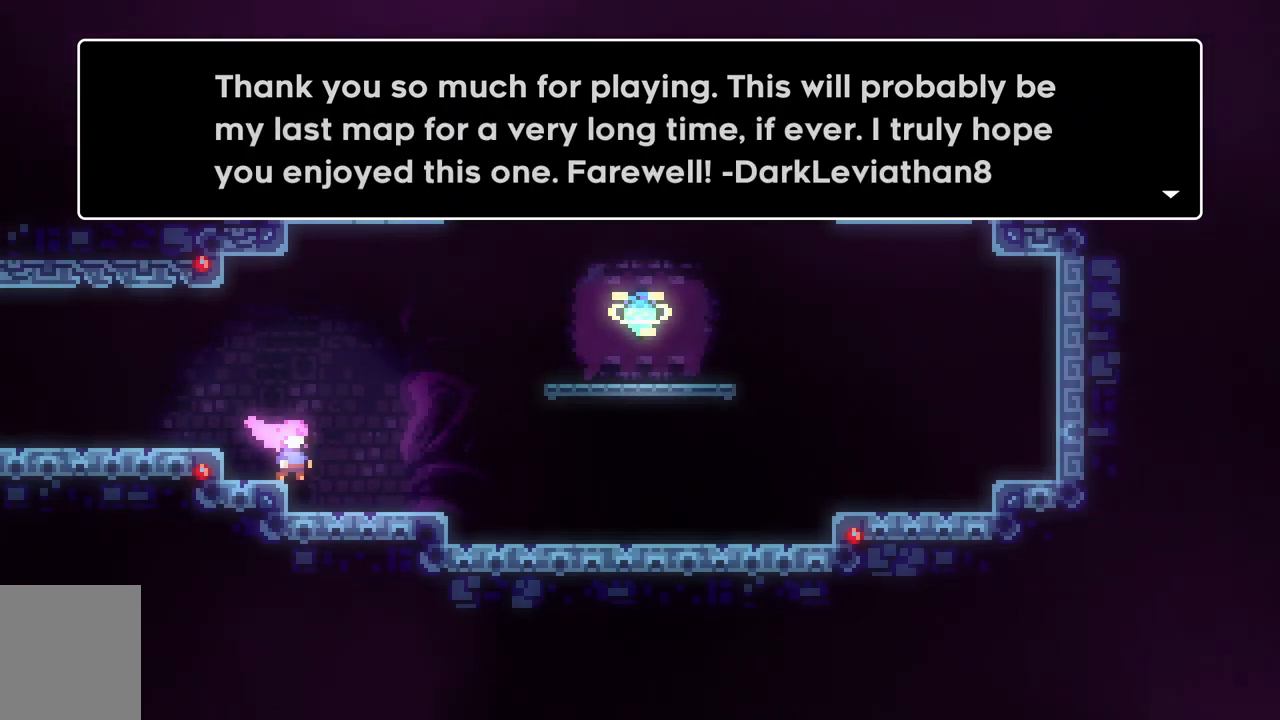
Gameplay with keyboard; each line is a JSON object with the keys held at the frame after it. "events" lists presses ("down") and releases ("up") of "a", "c", "d", "dash", "demo", "escape", "grab", "s", "space", "tab", "w" and "x" between this image and that frame as [ms after this image, input, new state], when the widget could be followed in between. No other keys are recorded. Mouse input is not recorded. Key names are as the overlay labels them; some are game actions (e.g. jump) rather than physical keys.
{"keys": ["dash"], "events": [[500, "dash", "down"]]}
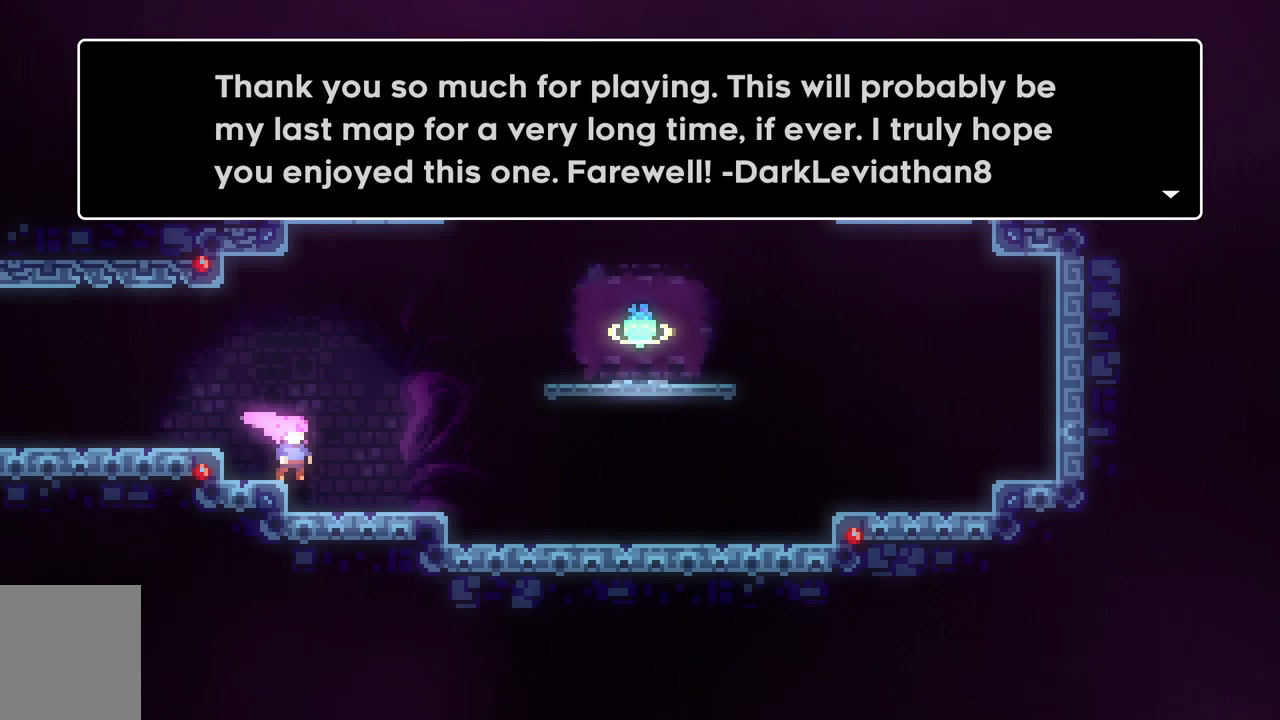
{"keys": [], "events": [[100, "dash", "up"]]}
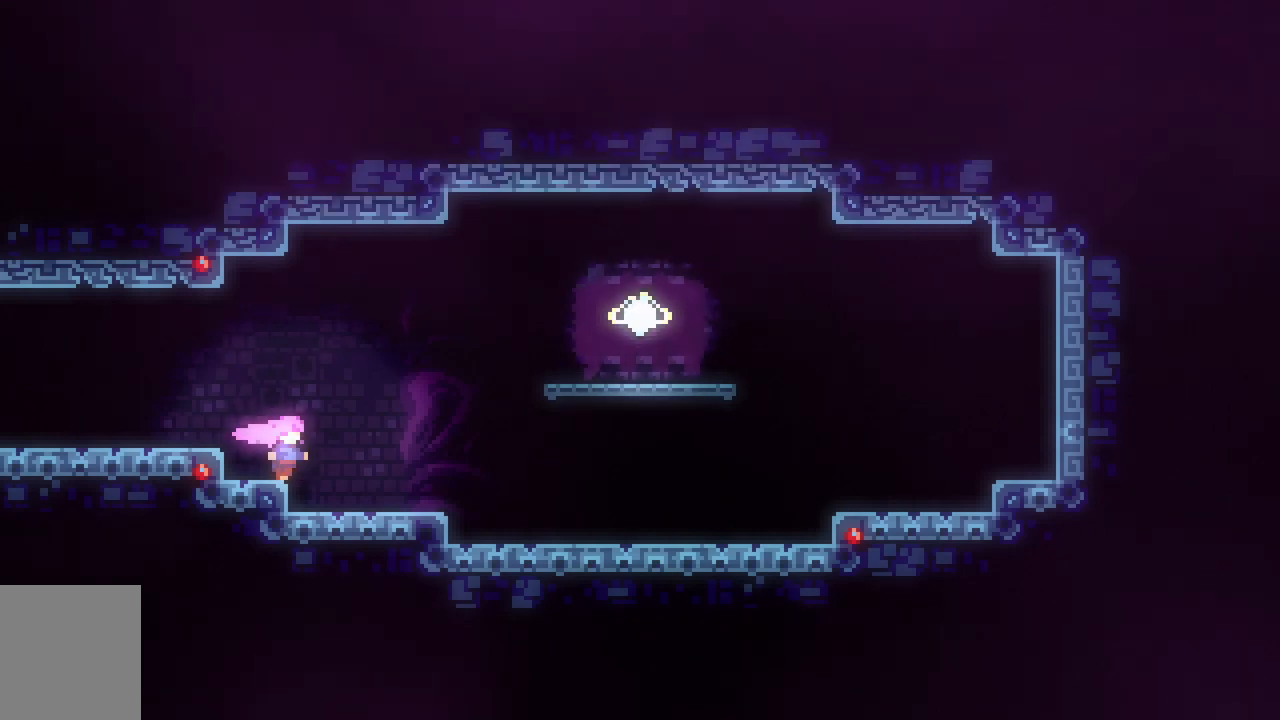
{"keys": [], "events": []}
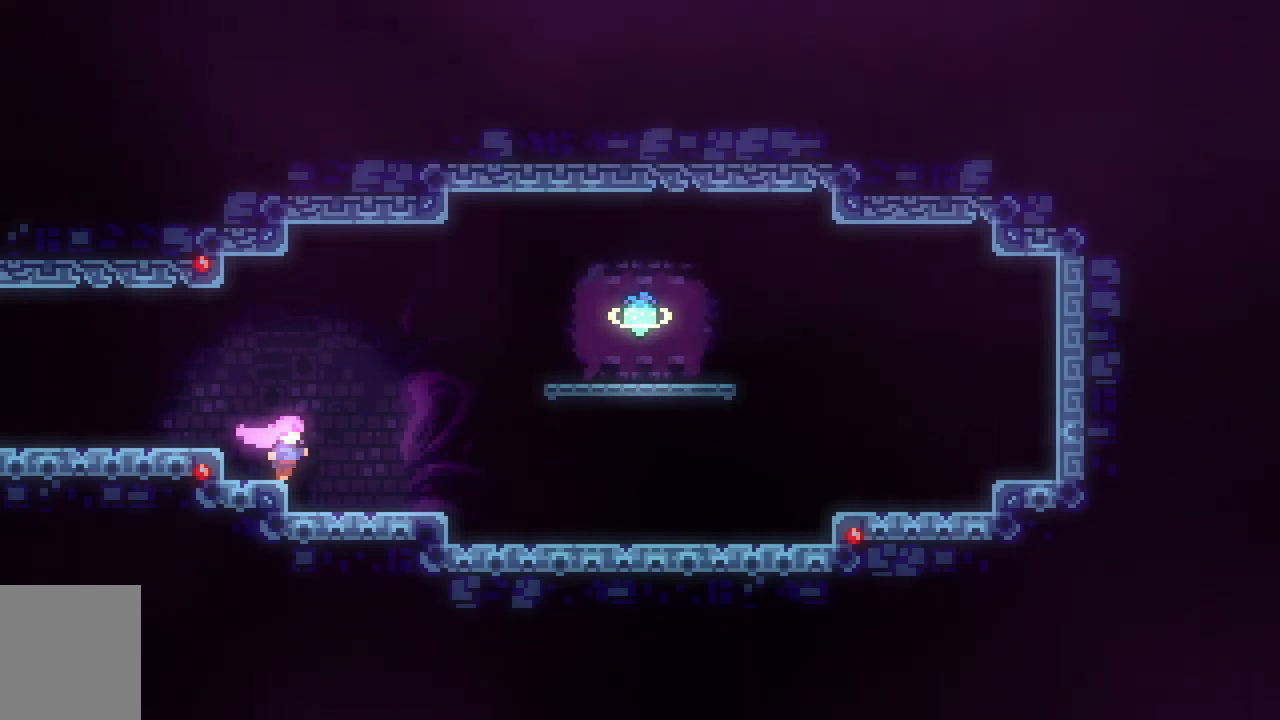
{"keys": ["d", "grab", "space", "w"], "events": [[34, "d", "down"], [317, "w", "down"], [367, "grab", "down"], [367, "space", "down"]]}
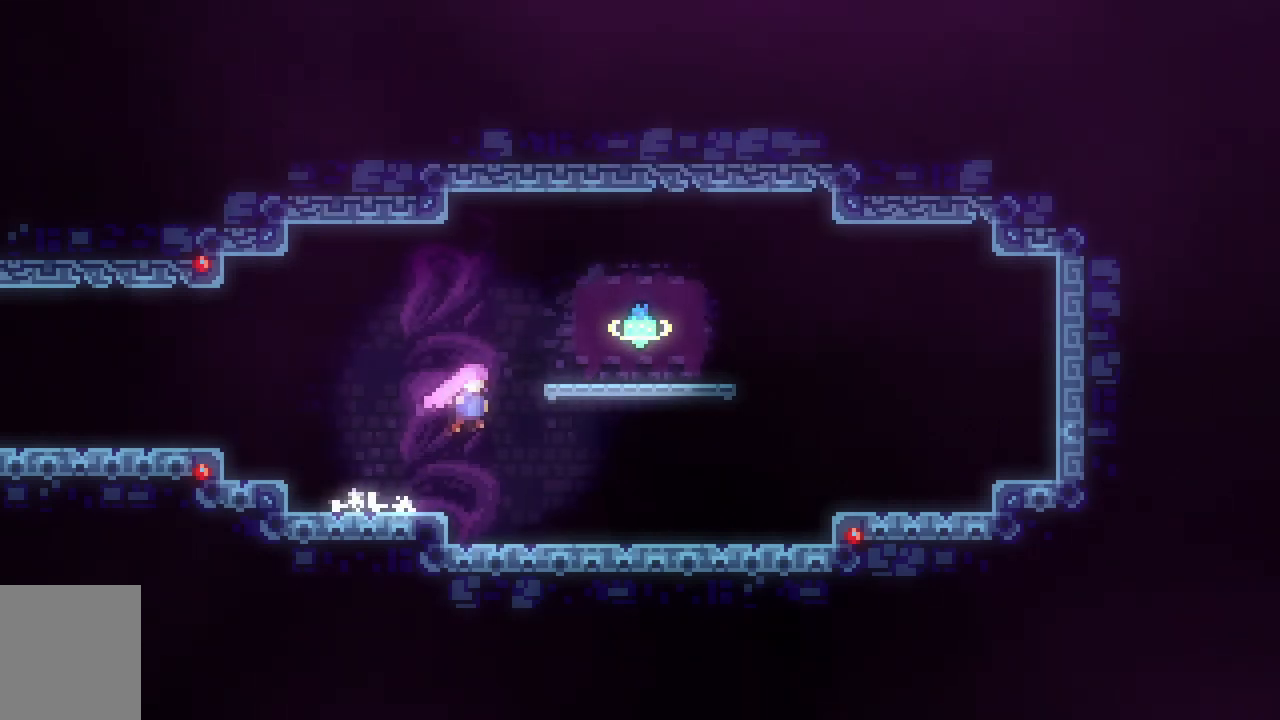
{"keys": ["dash", "grab", "w"], "events": [[283, "space", "up"], [384, "space", "down"], [467, "d", "up"], [467, "dash", "down"], [467, "space", "up"]]}
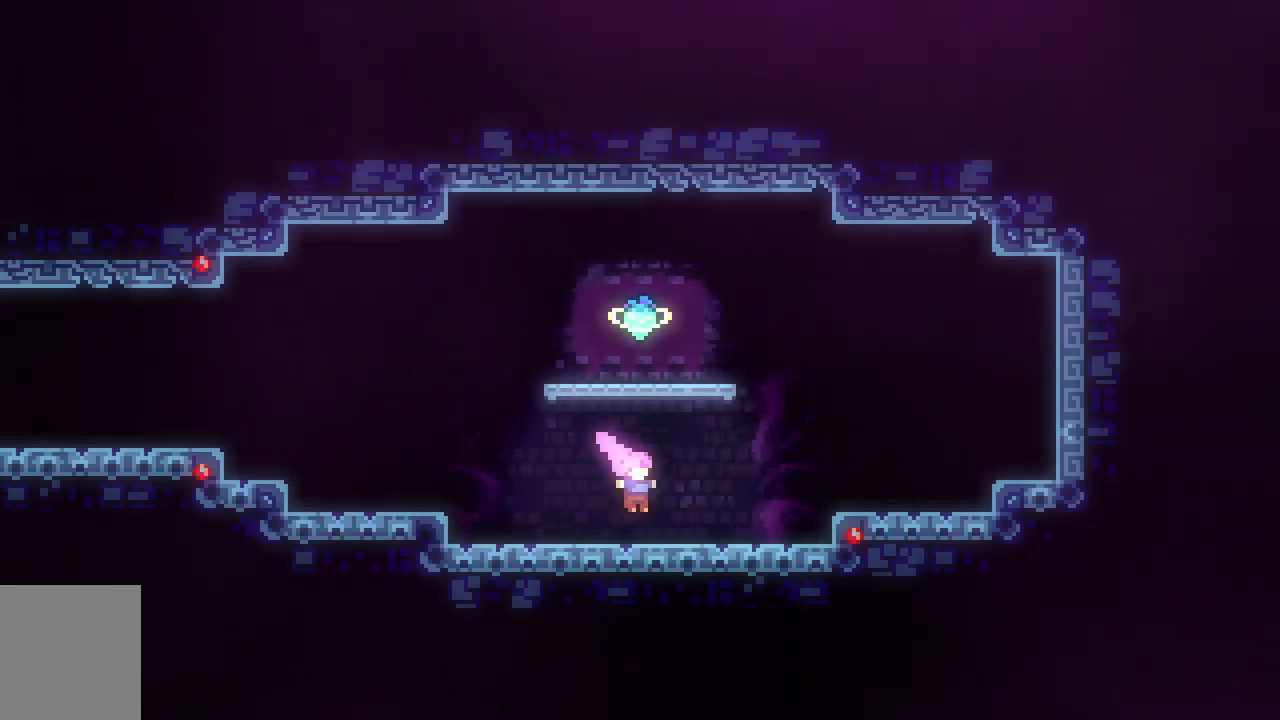
{"keys": [], "events": [[150, "dash", "up"], [201, "grab", "up"], [251, "w", "up"]]}
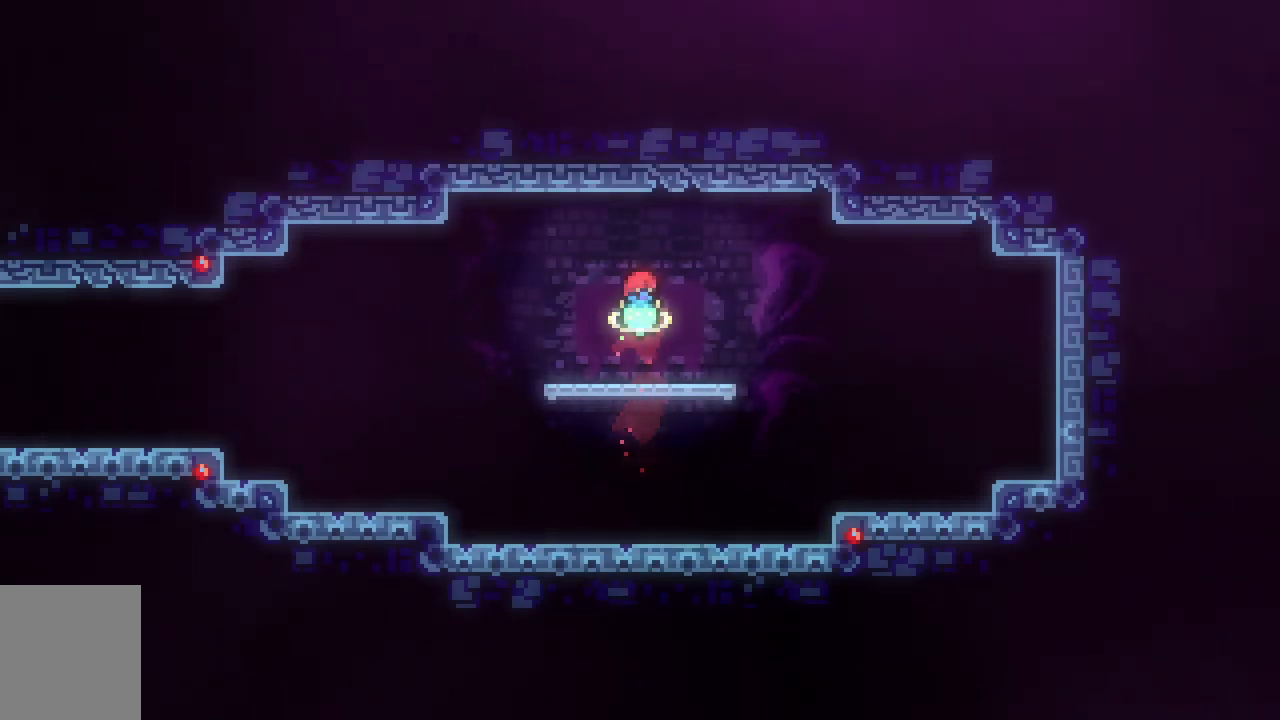
{"keys": [], "events": []}
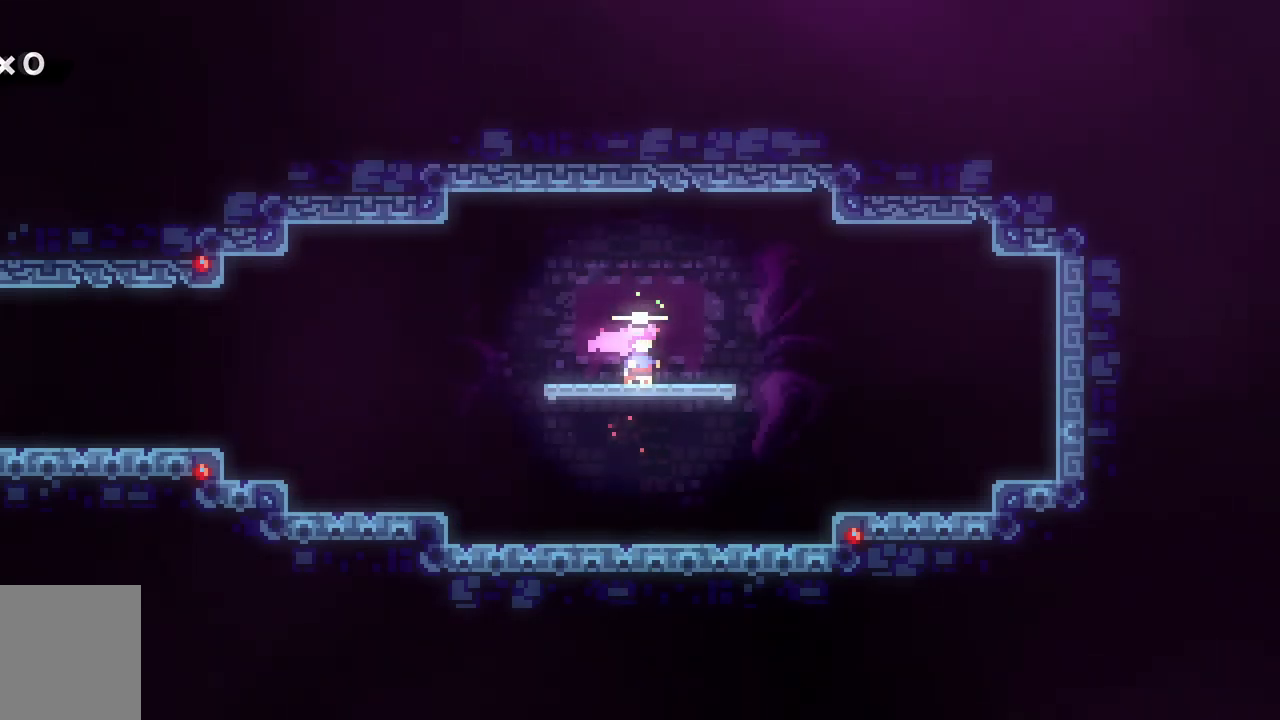
{"keys": [], "events": []}
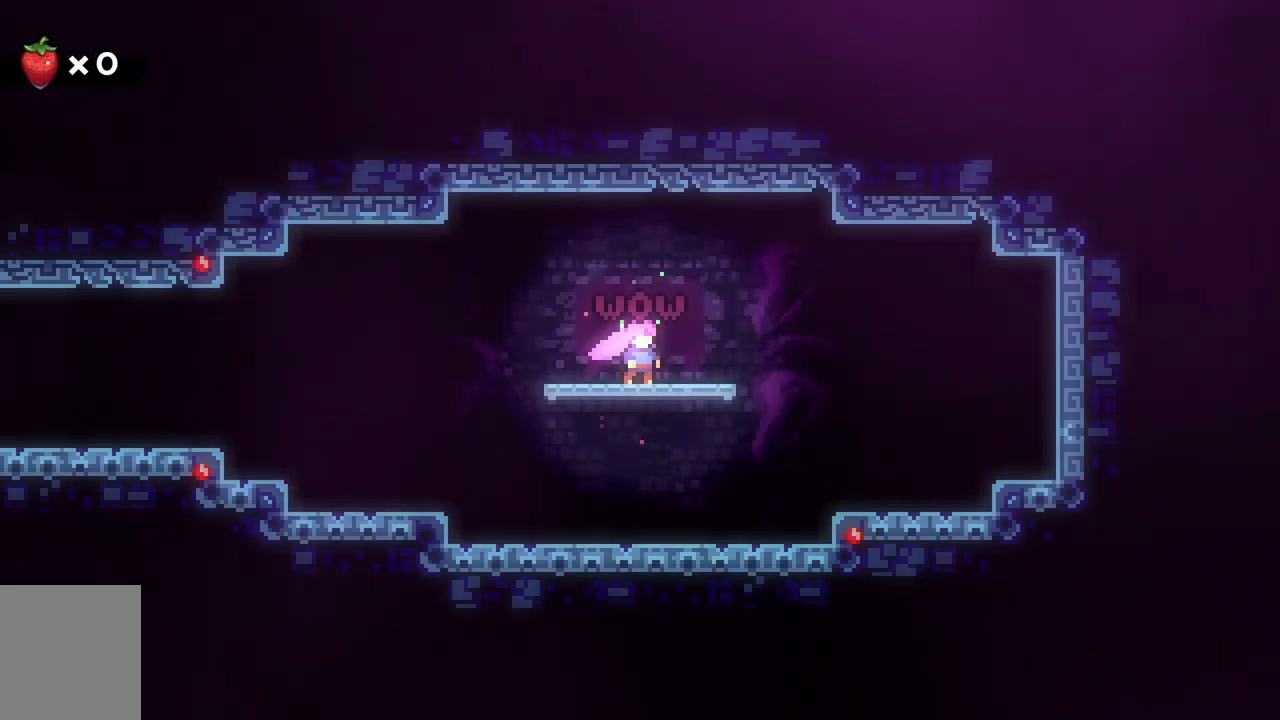
{"keys": [], "events": []}
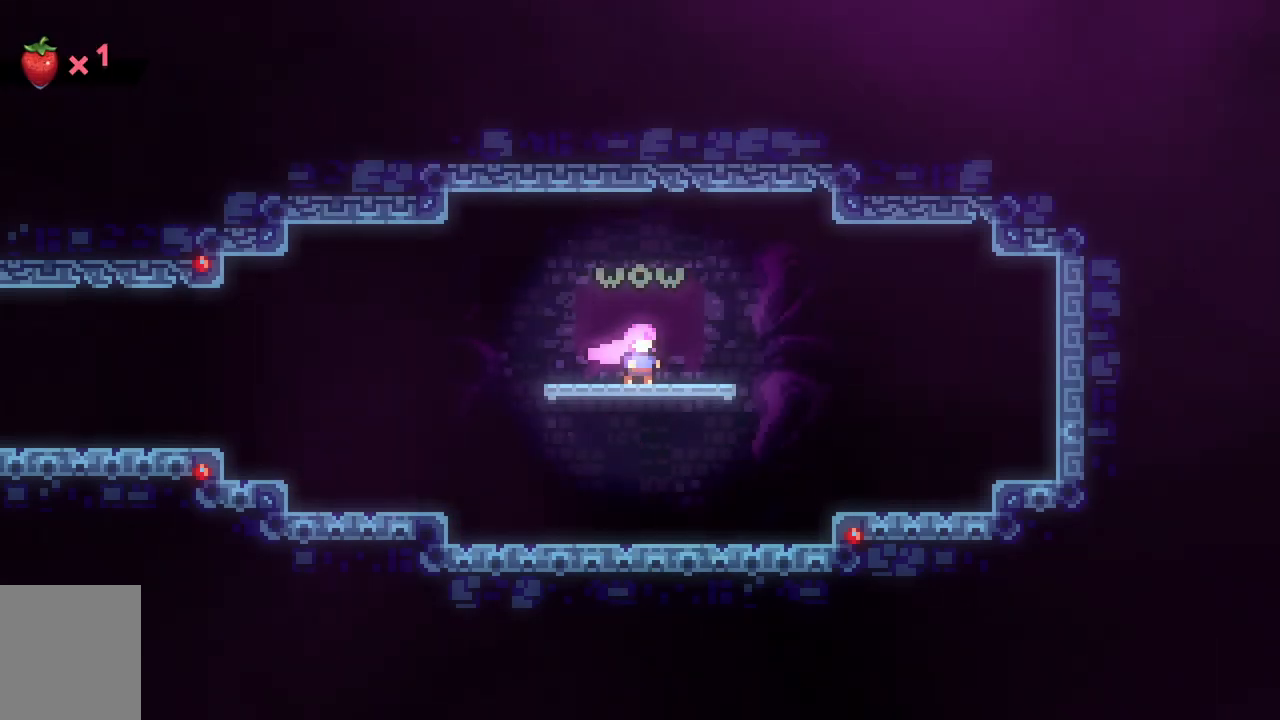
{"keys": [], "events": []}
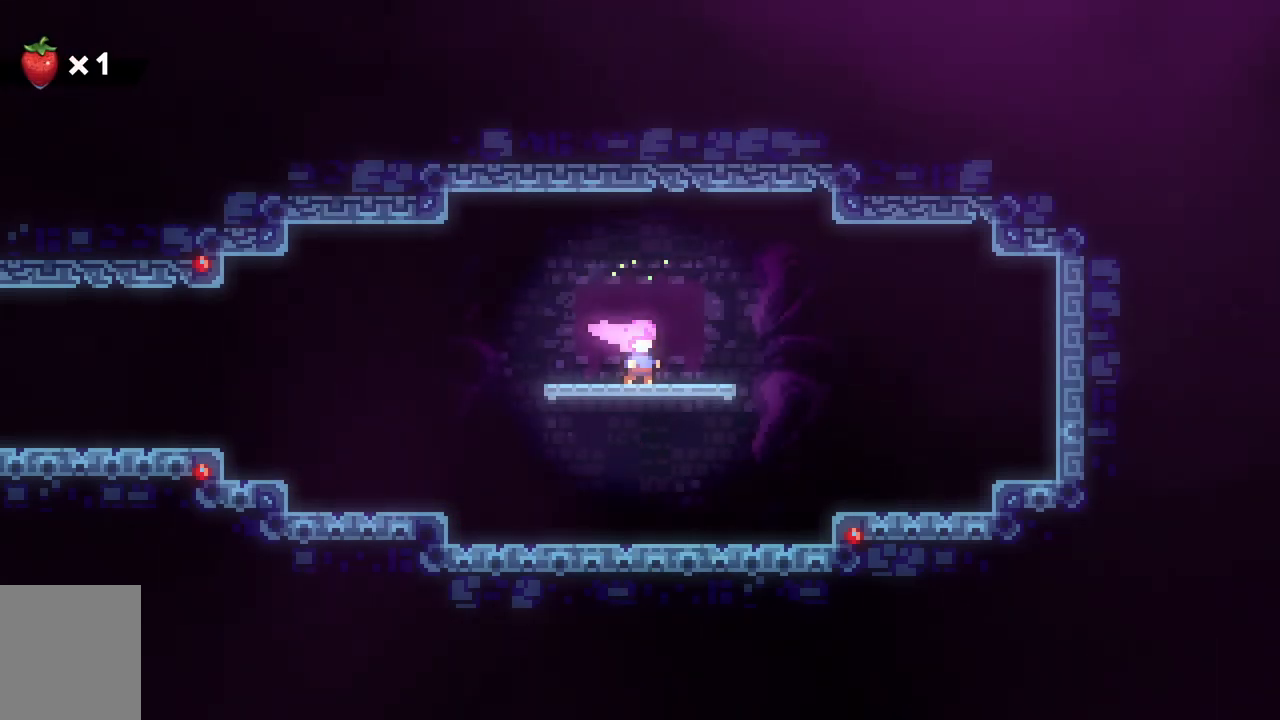
{"keys": [], "events": []}
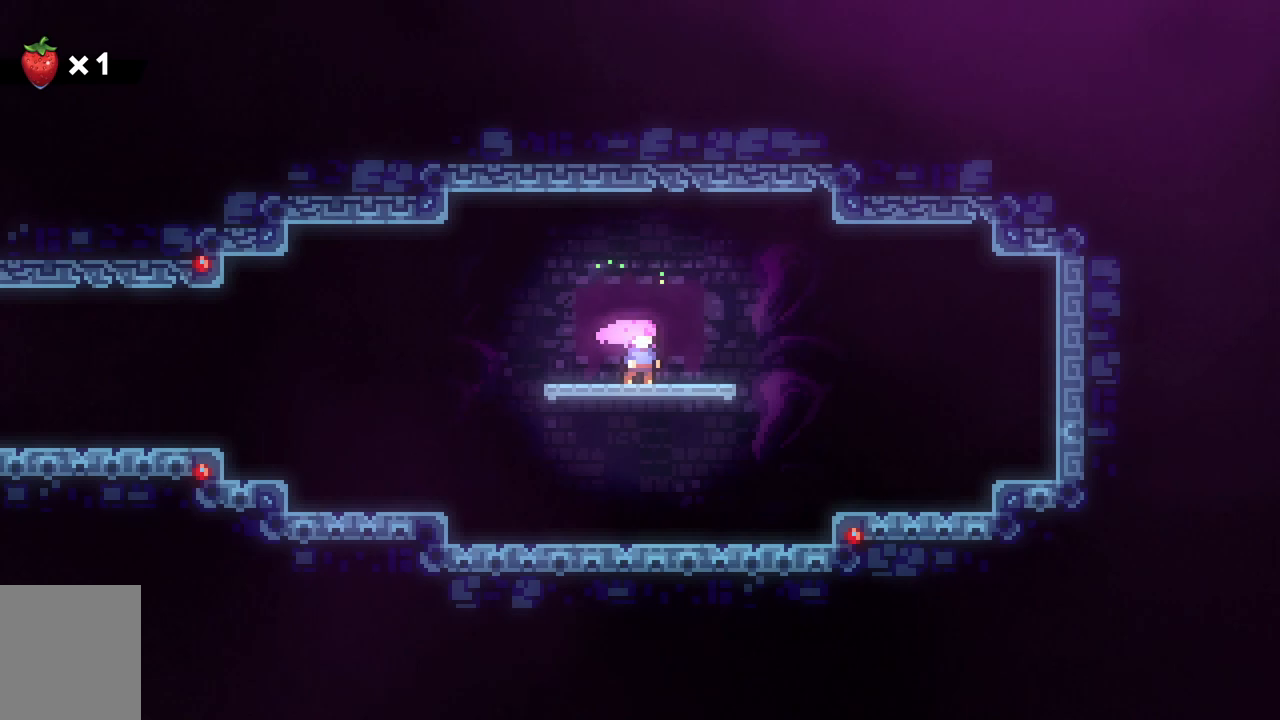
{"keys": ["d", "s"], "events": [[67, "d", "down"], [67, "s", "down"]]}
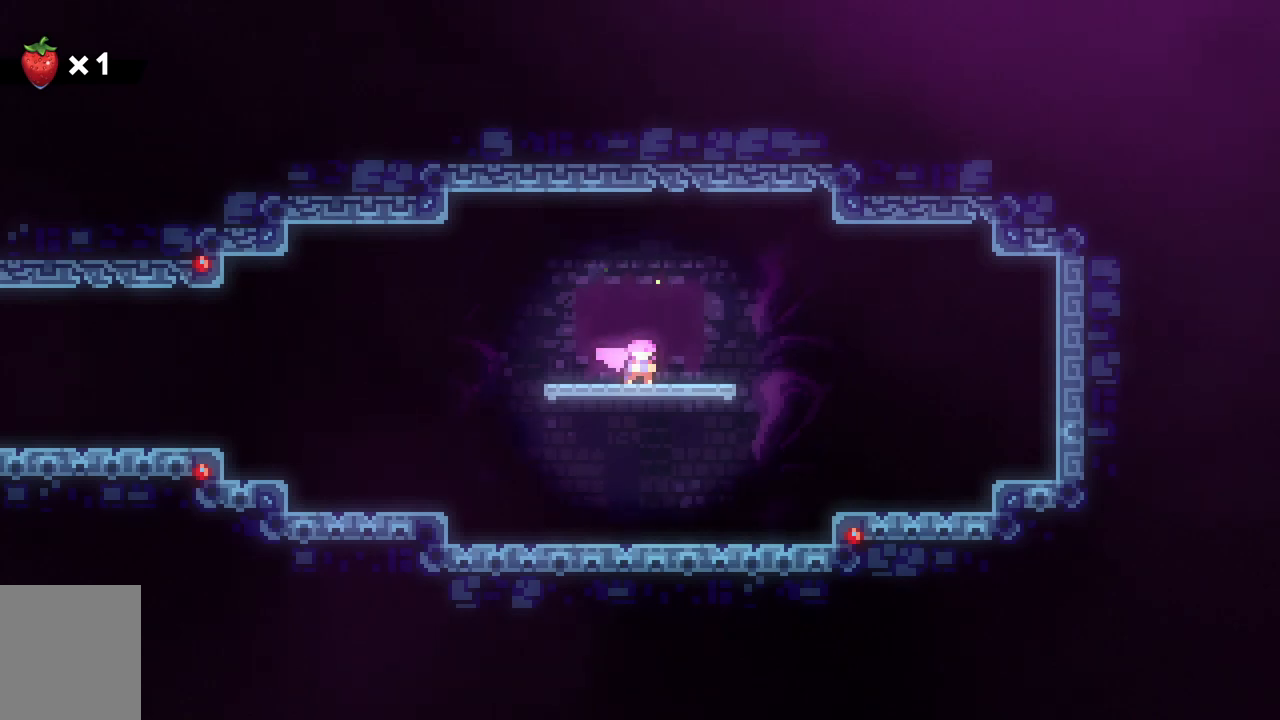
{"keys": ["a", "dash", "s"], "events": [[50, "demo", "down"], [100, "a", "down"], [150, "d", "up"], [184, "space", "down"], [284, "dash", "down"], [334, "demo", "up"], [384, "space", "up"]]}
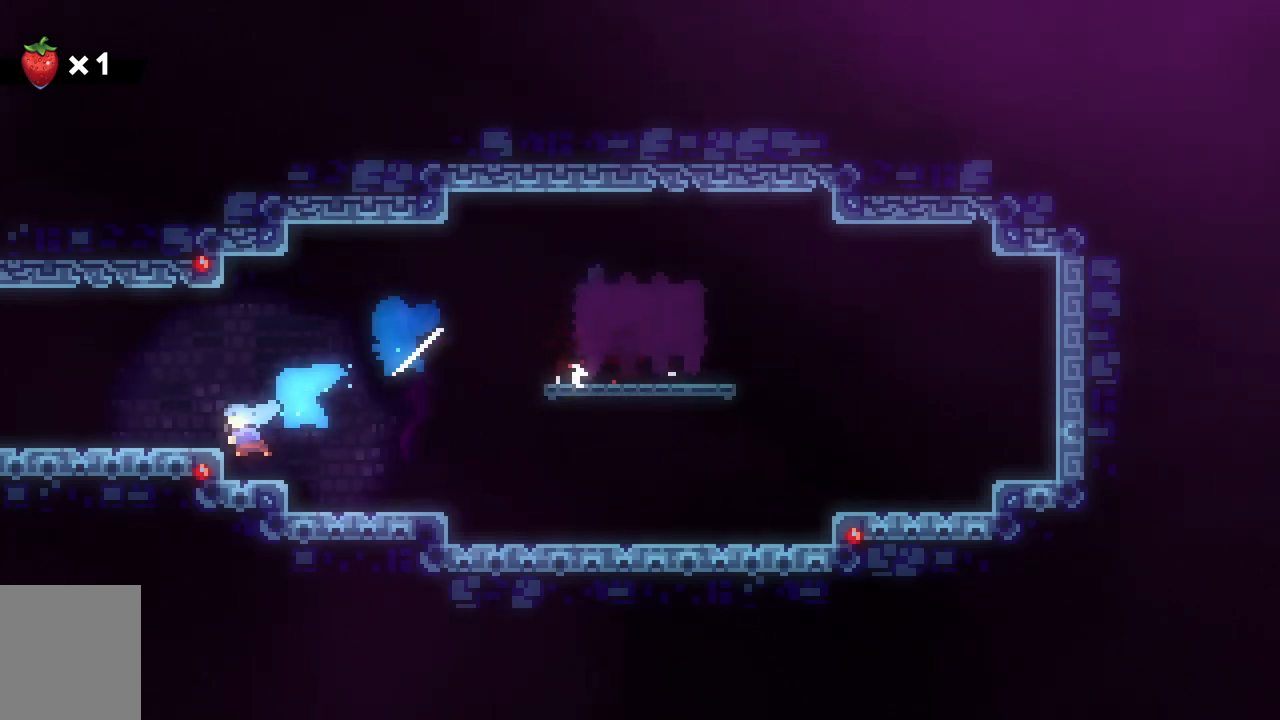
{"keys": ["a"], "events": [[16, "dash", "up"], [133, "space", "down"], [150, "s", "up"], [433, "space", "up"]]}
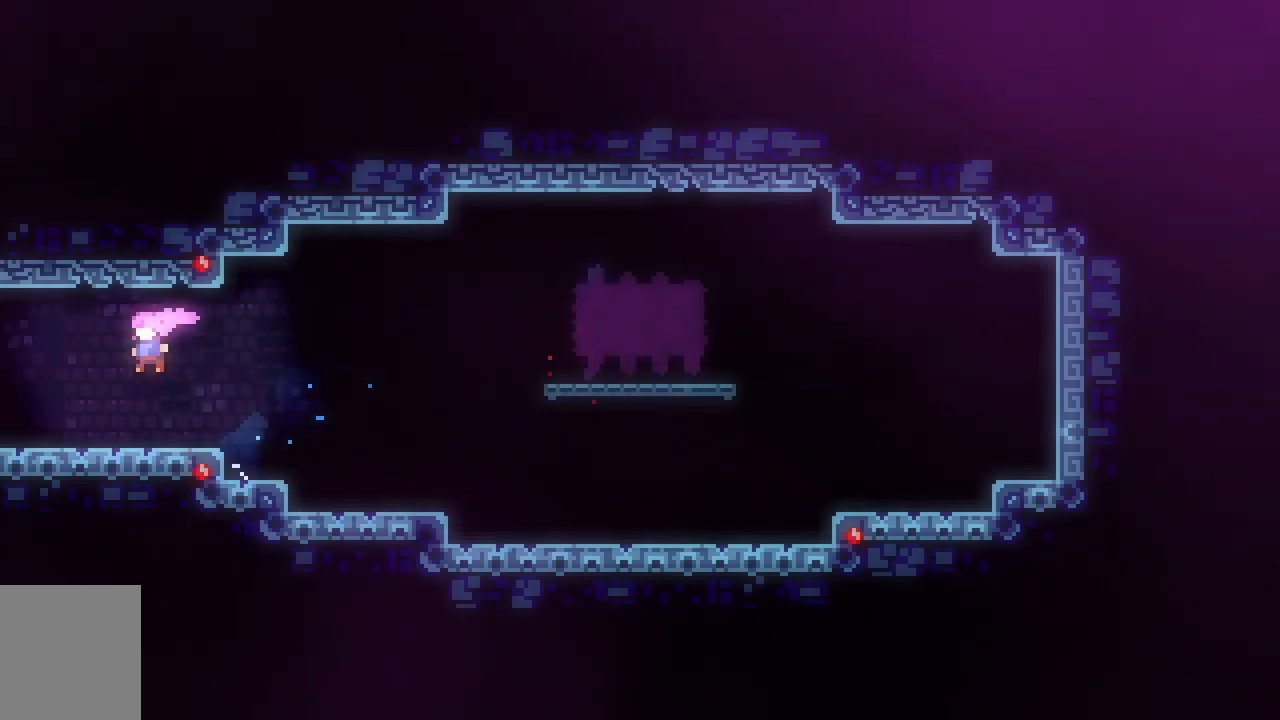
{"keys": ["a", "space"], "events": [[167, "dash", "down"], [300, "space", "down"], [401, "dash", "up"]]}
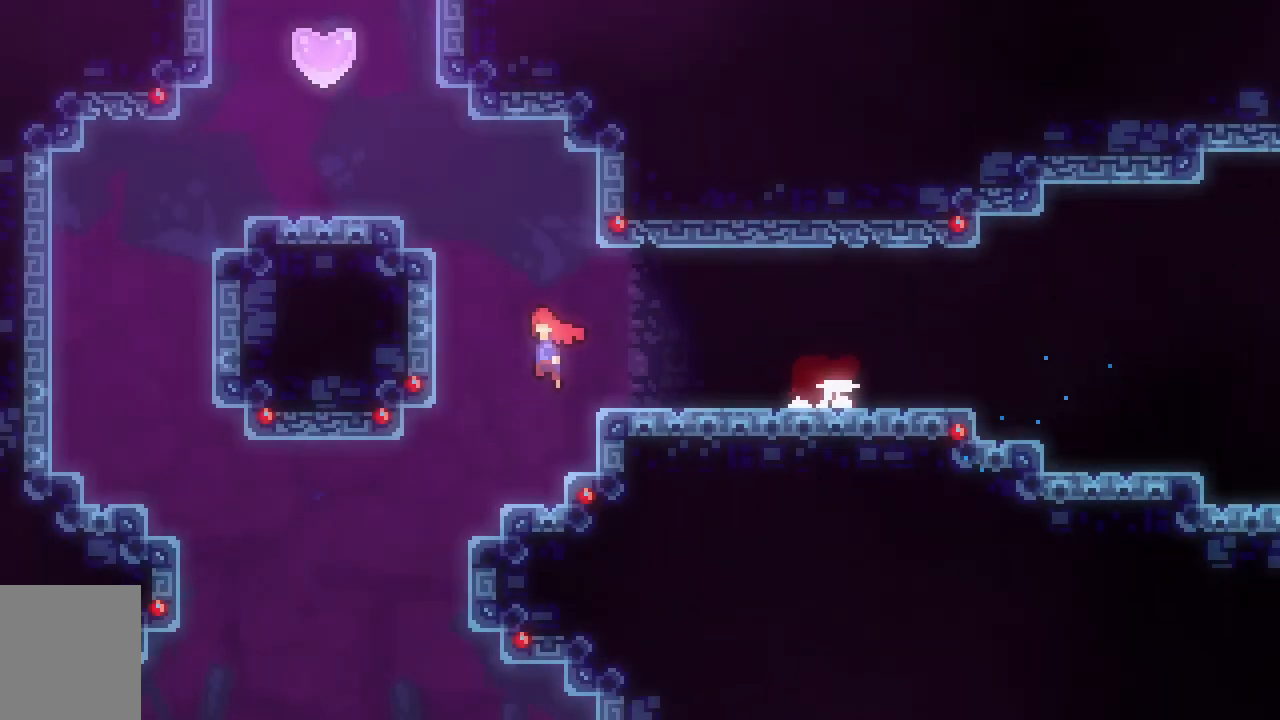
{"keys": ["a", "grab", "space", "w"], "events": [[400, "w", "down"], [450, "grab", "down"]]}
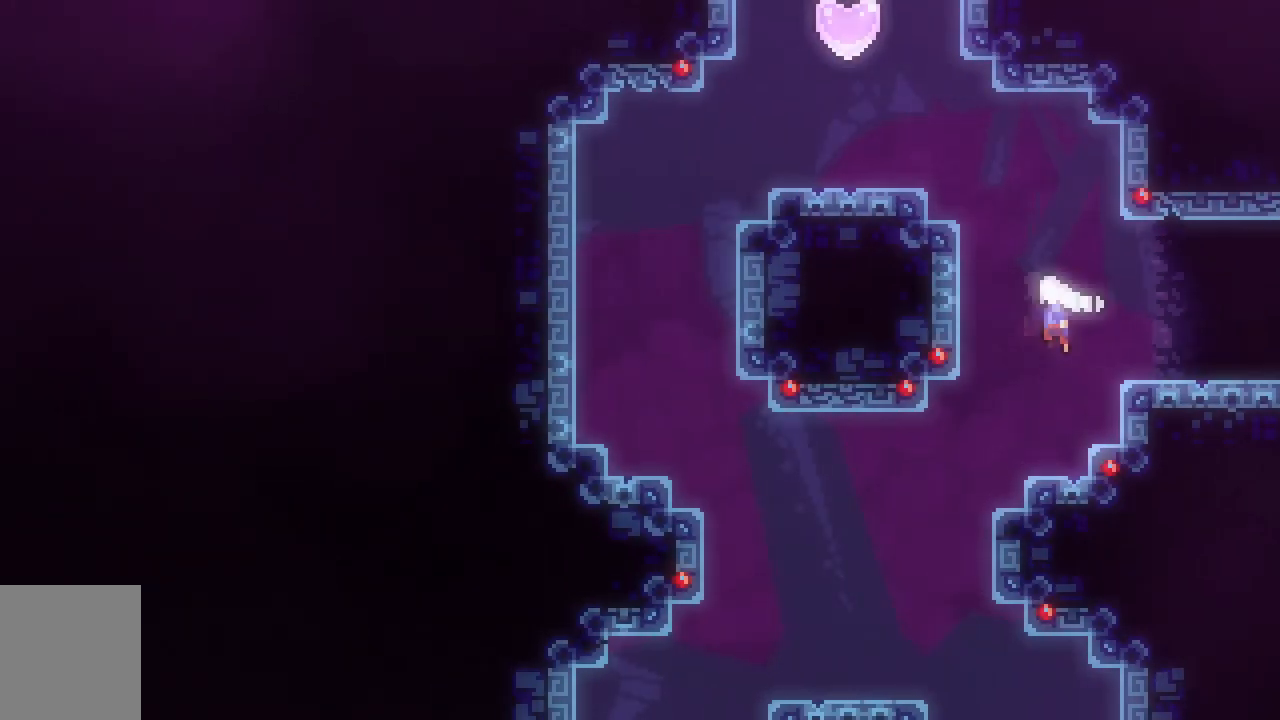
{"keys": ["a", "grab", "space", "w"], "events": [[17, "space", "up"], [100, "space", "down"], [300, "space", "up"], [334, "space", "down"]]}